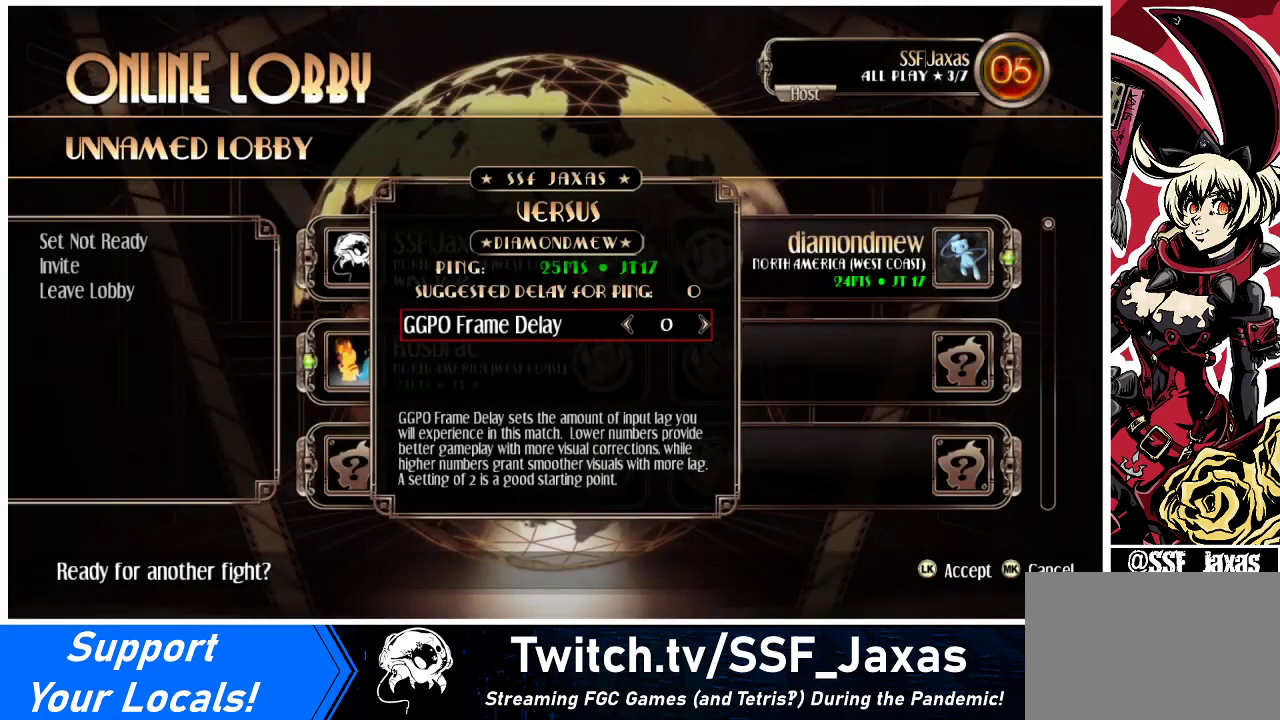
Gameplay with a controller (arcade stick); each line is a JSON object with the inputs held at the frame after it. "events" lists button and stick changes between this image and that frame as [ms after this image, input, new state], when the widget could be followed in between. Not read: L3 R3.
{"buttons": [], "events": [[300, "CROSS", "down"], [433, "CROSS", "up"]]}
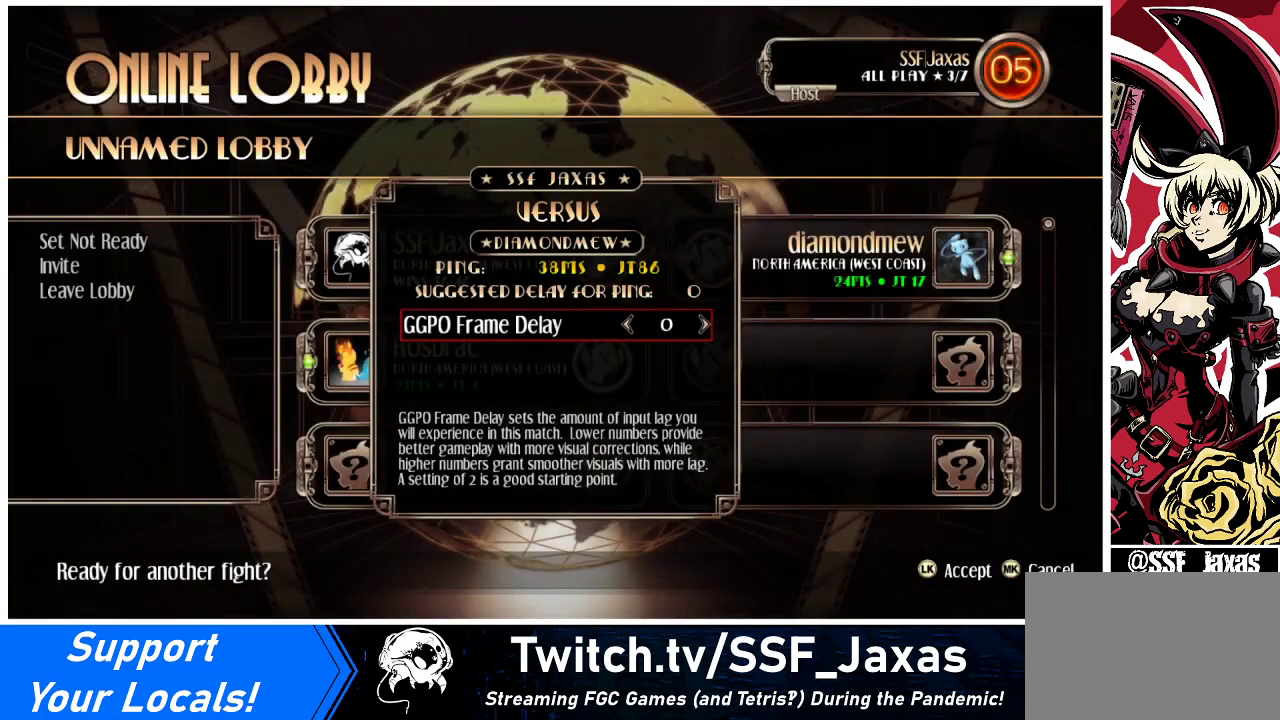
{"buttons": [], "events": []}
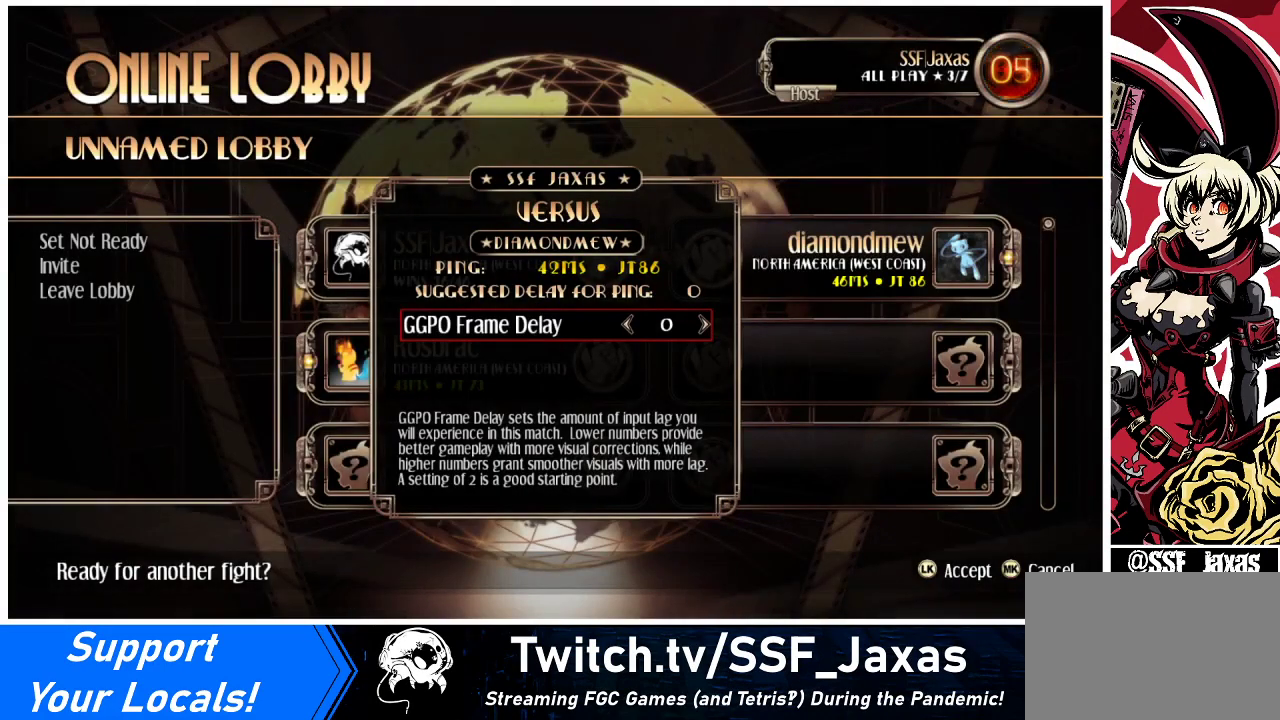
{"buttons": [], "events": []}
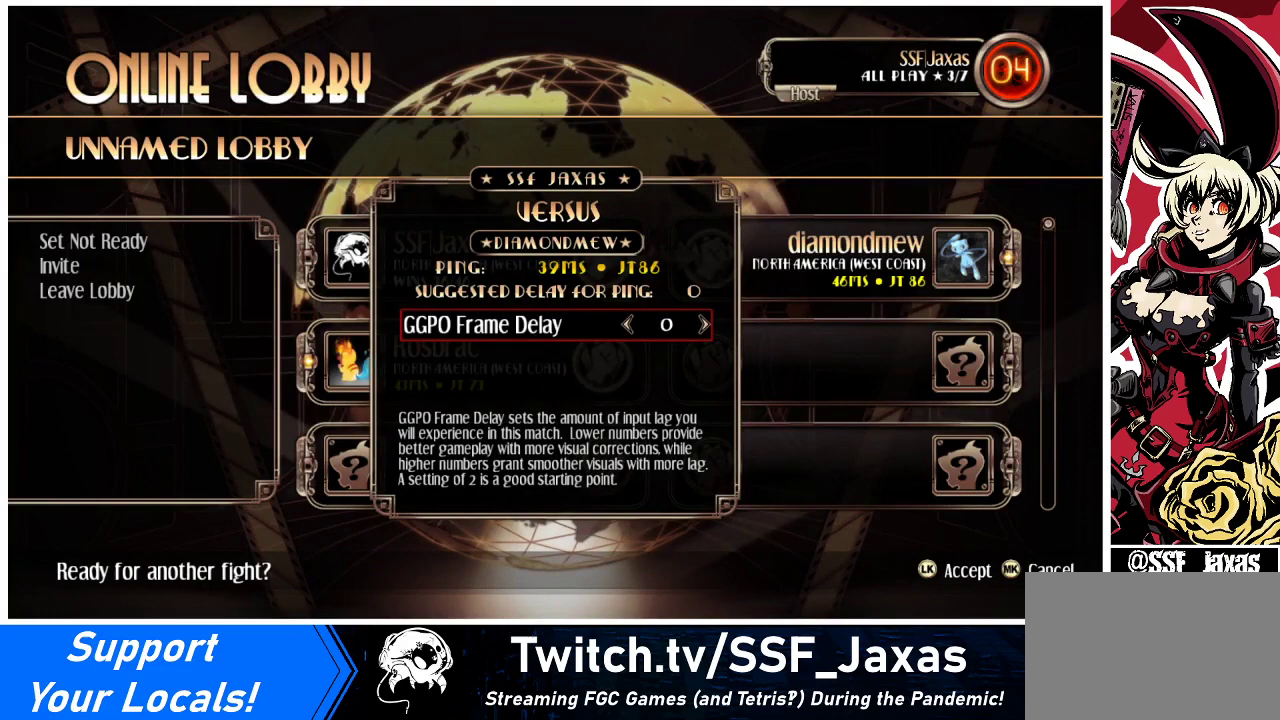
{"buttons": [], "events": []}
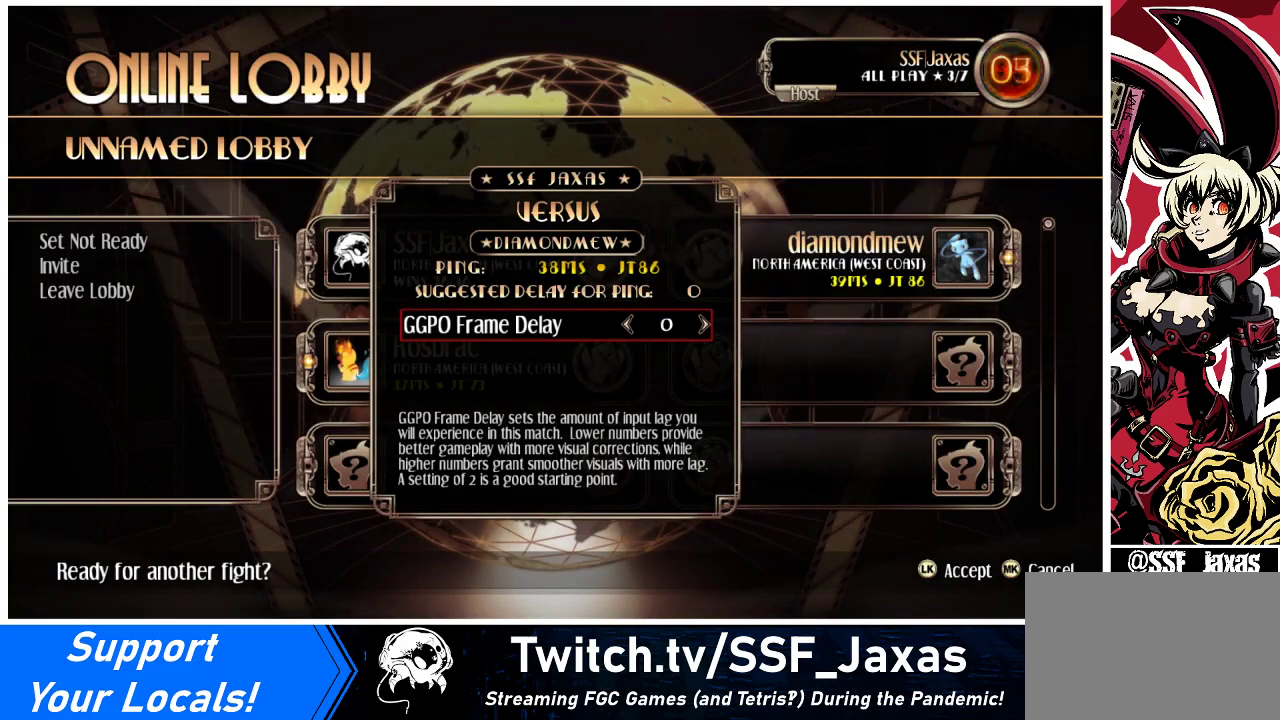
{"buttons": [], "events": []}
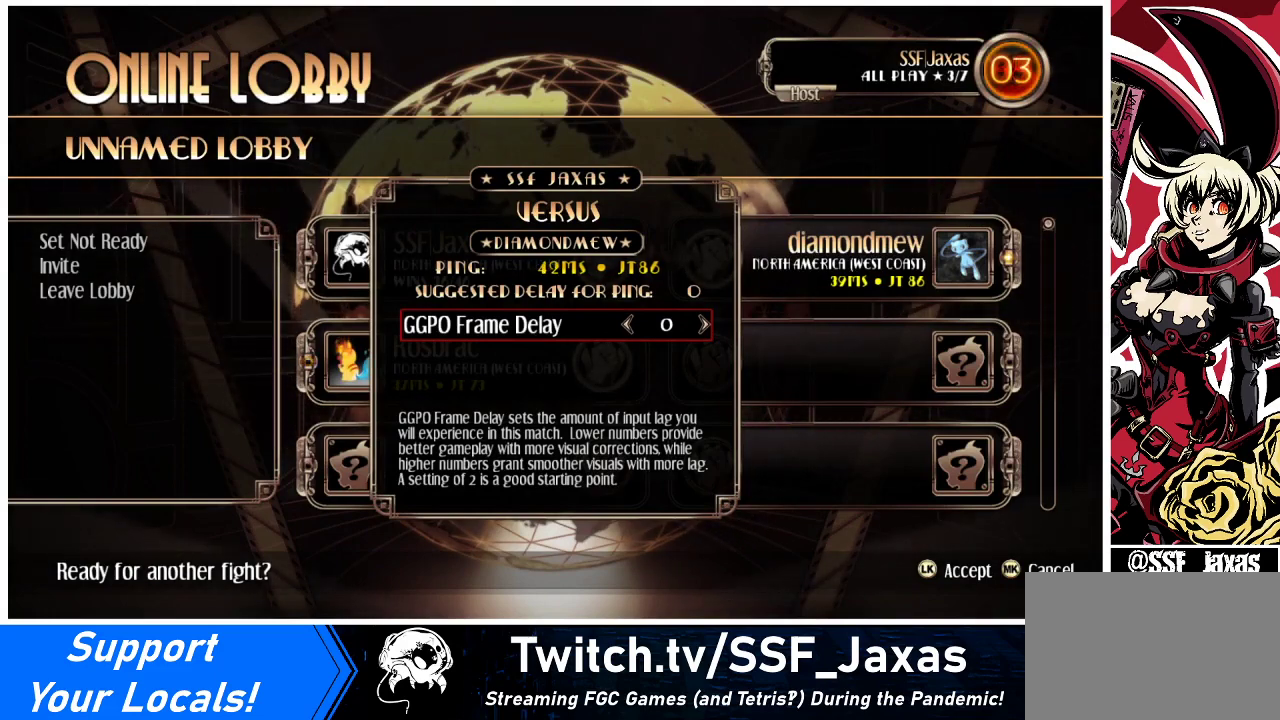
{"buttons": [], "events": []}
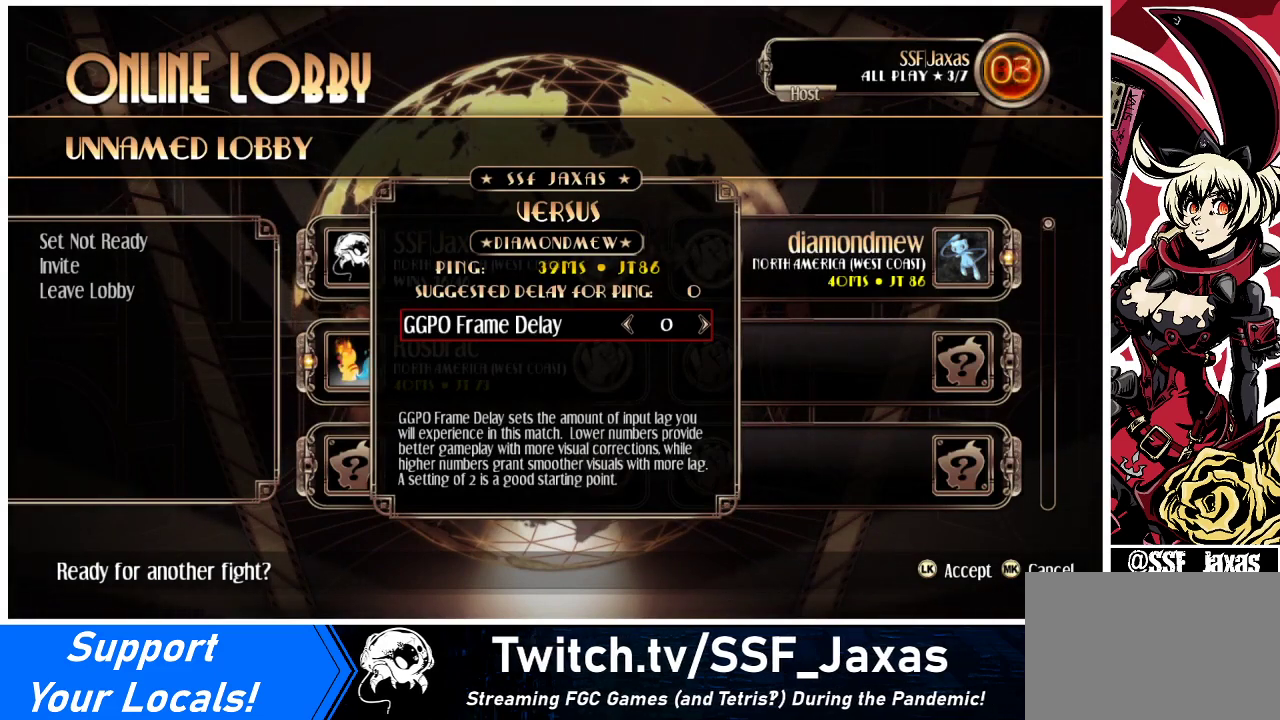
{"buttons": [], "events": []}
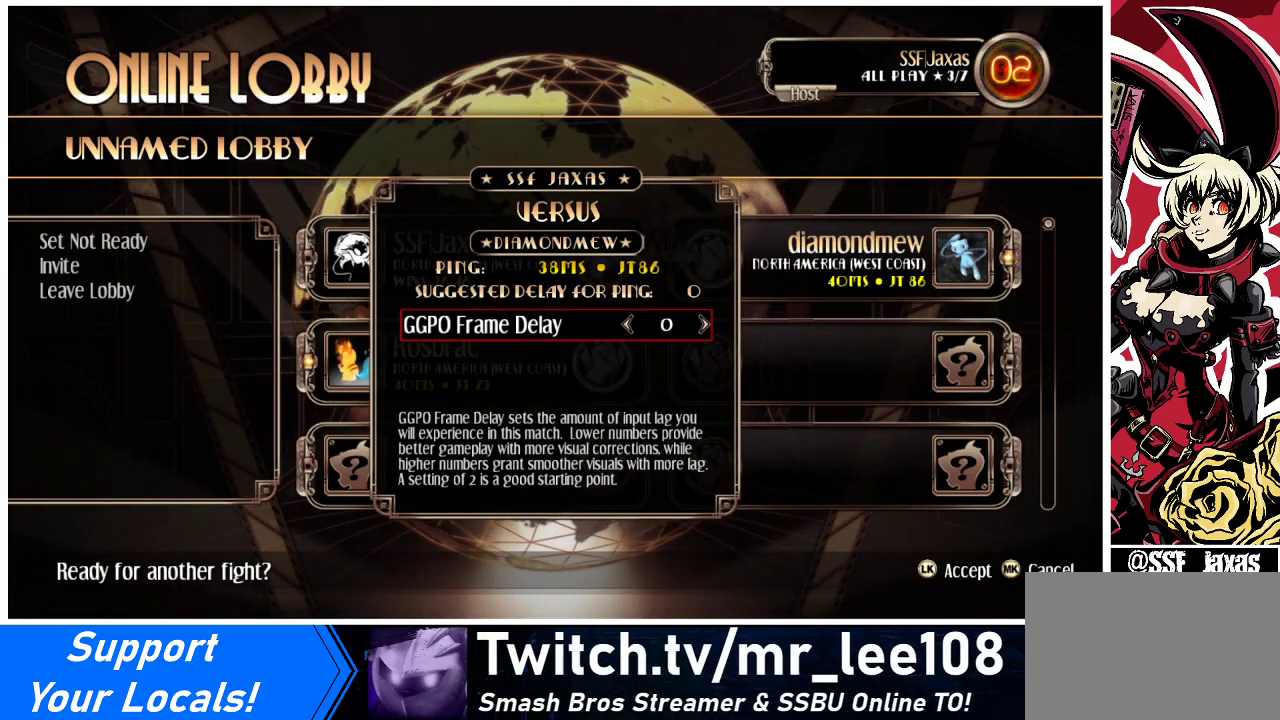
{"buttons": [], "events": []}
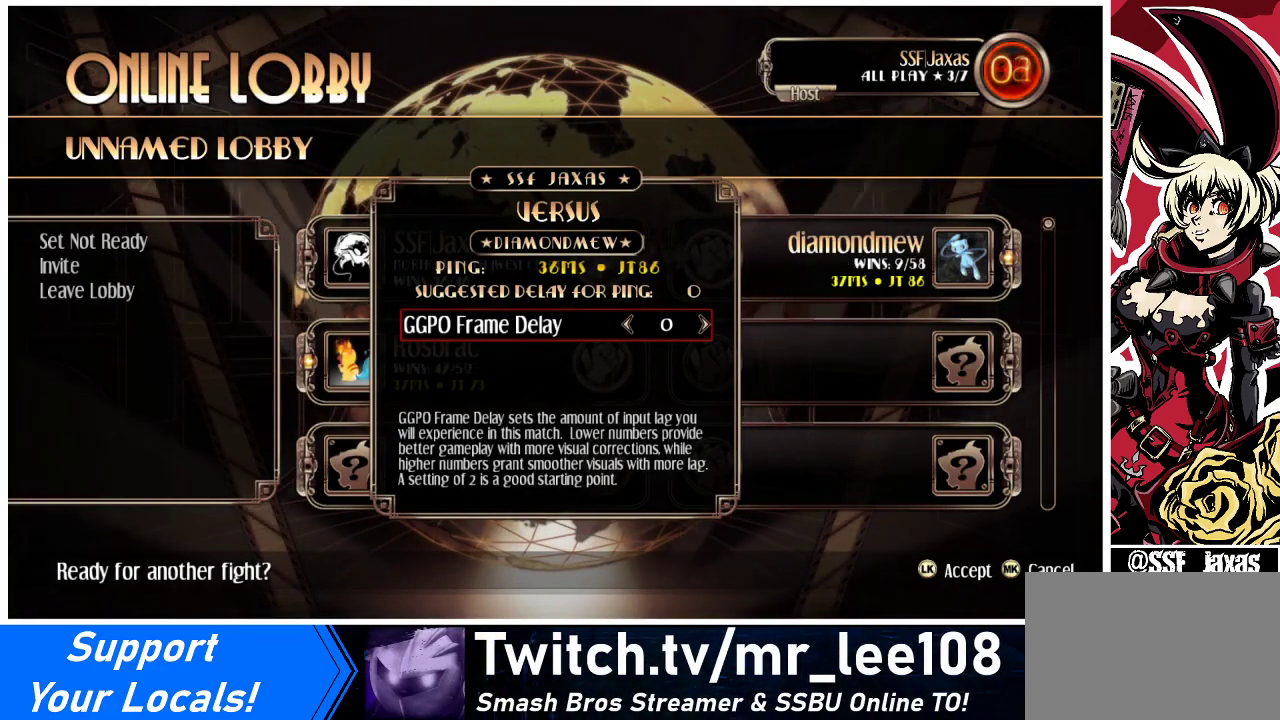
{"buttons": [], "events": [[267, "SQUARE", "down"], [400, "SQUARE", "up"]]}
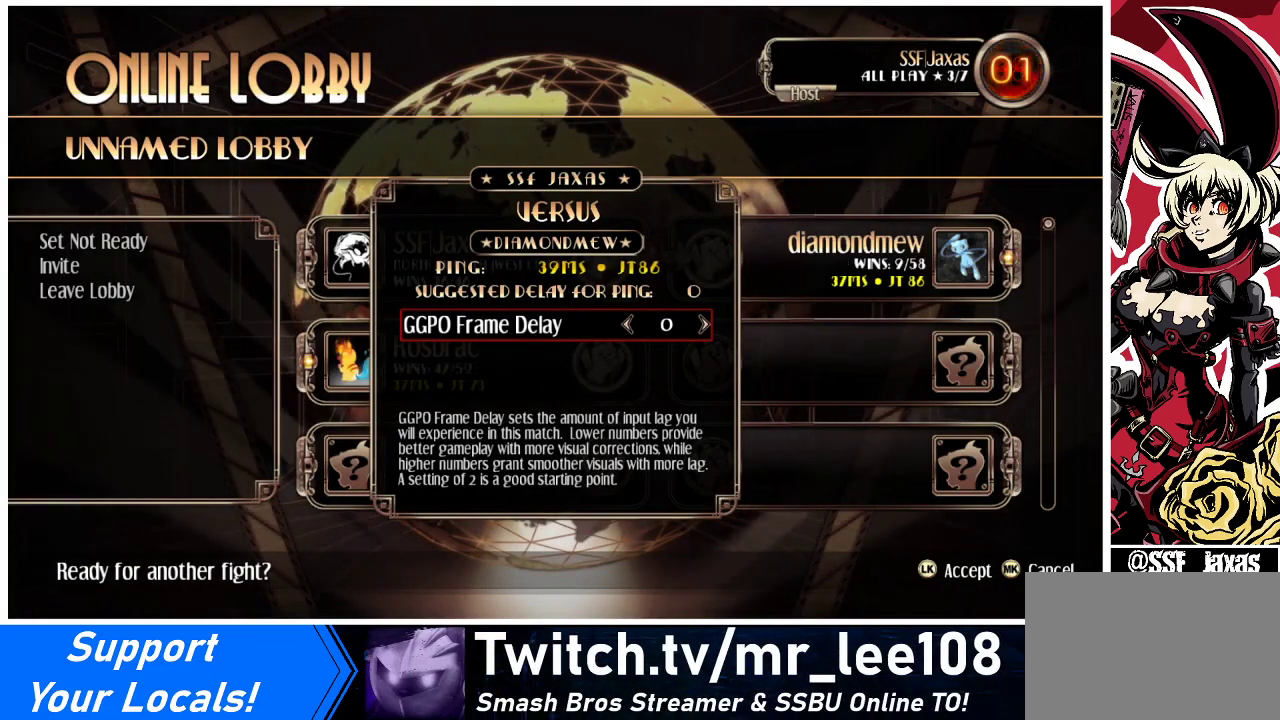
{"buttons": [], "events": [[433, "CROSS", "down"], [467, "CROSS", "up"]]}
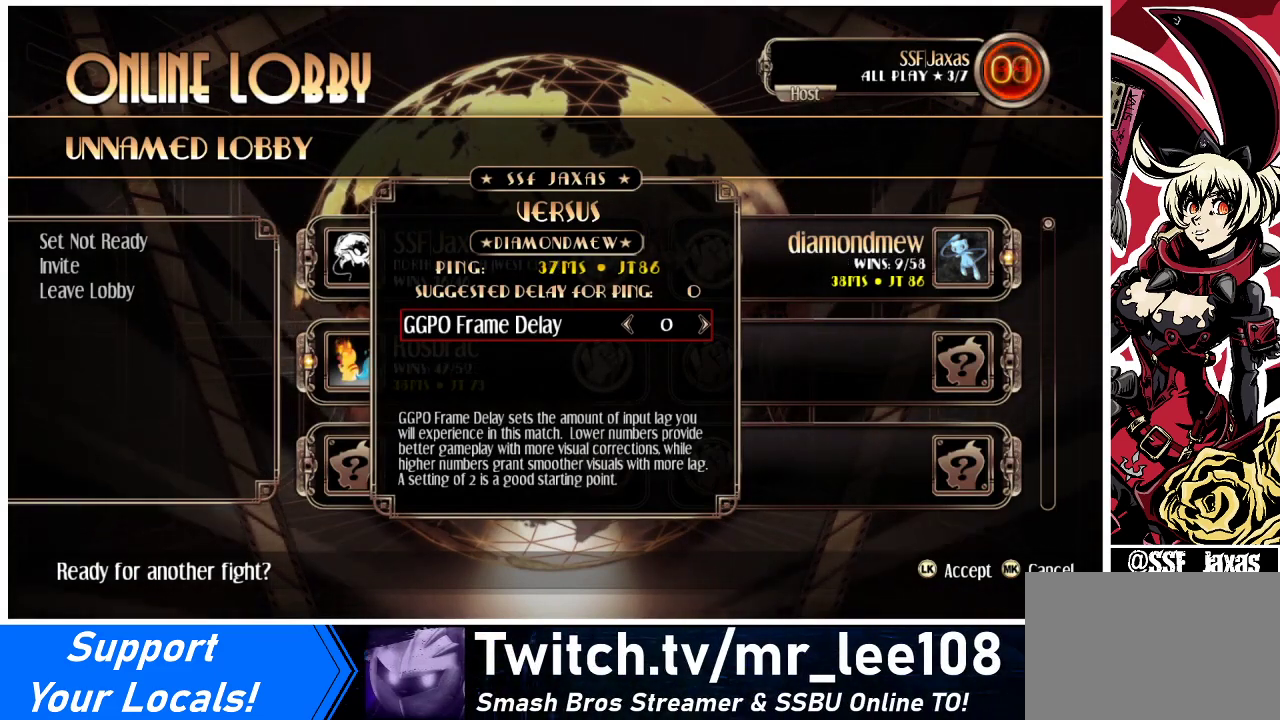
{"buttons": [], "events": [[67, "SQUARE", "down"], [200, "CROSS", "down"], [200, "SQUARE", "up"], [300, "CROSS", "up"], [333, "SQUARE", "down"], [433, "CROSS", "down"], [433, "SQUARE", "up"], [500, "CROSS", "up"]]}
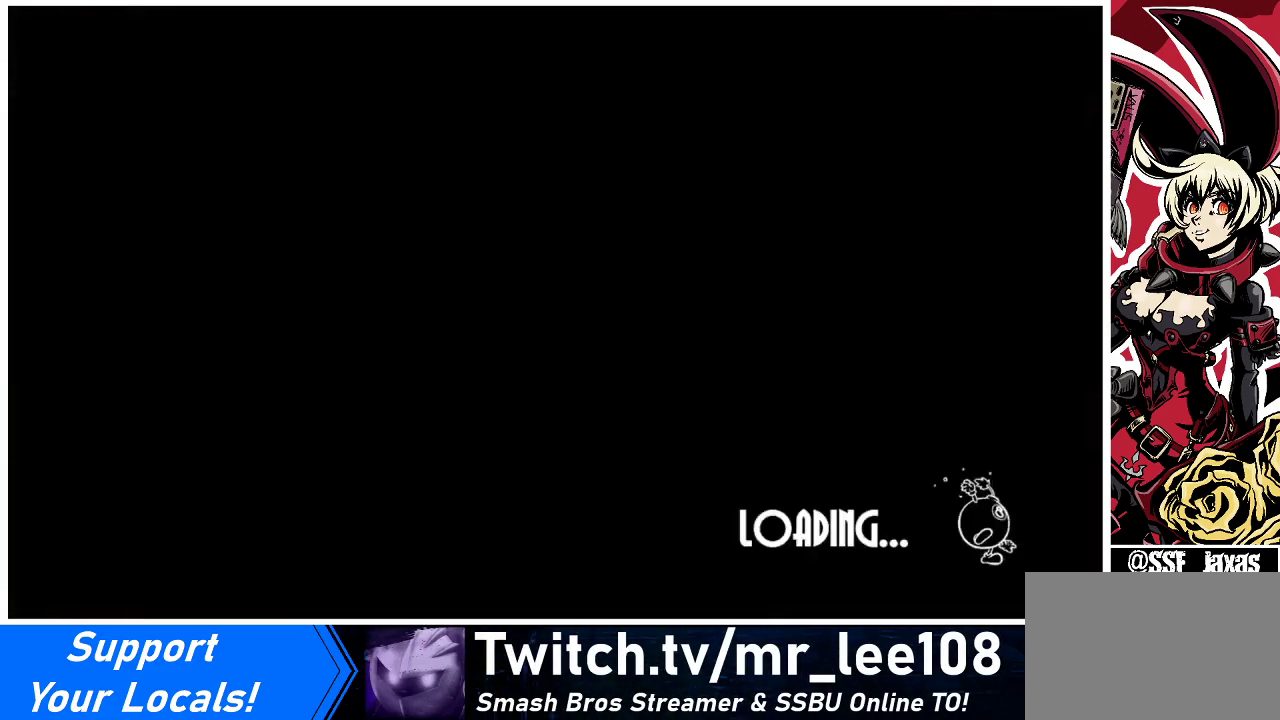
{"buttons": [], "events": []}
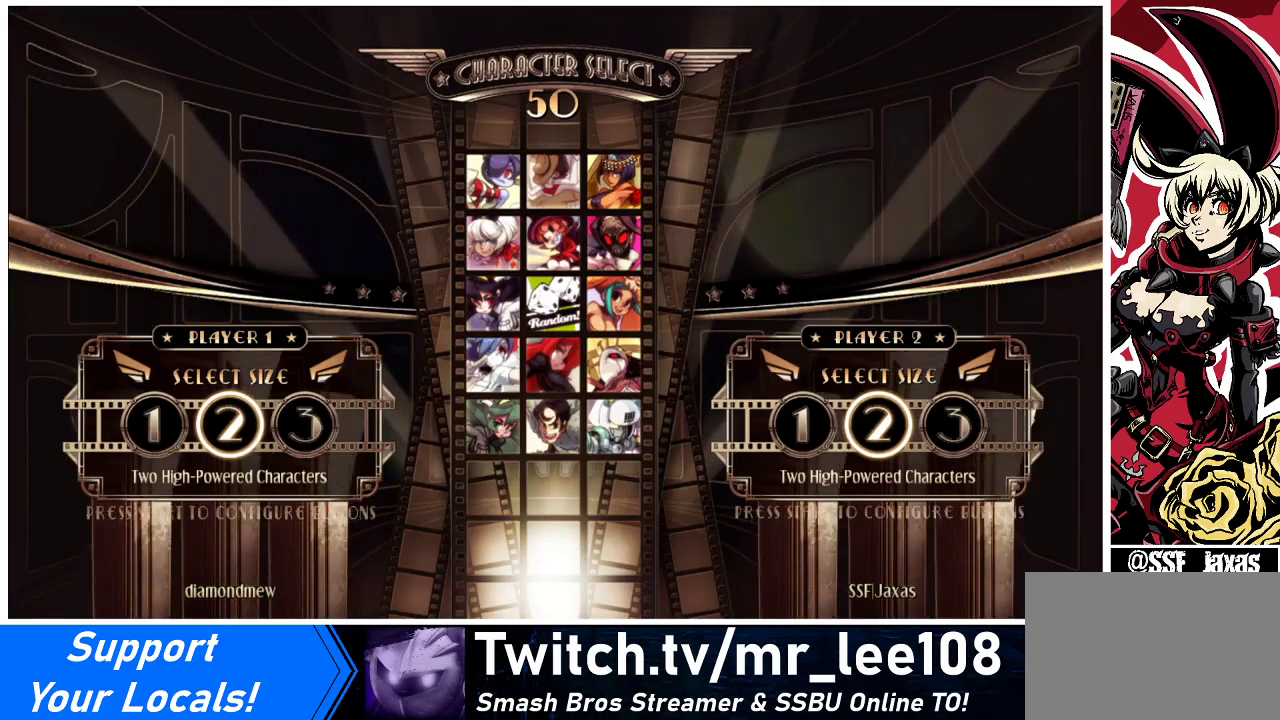
{"buttons": ["L1", "R1"], "events": [[500, "L1", "down"], [500, "R1", "down"]]}
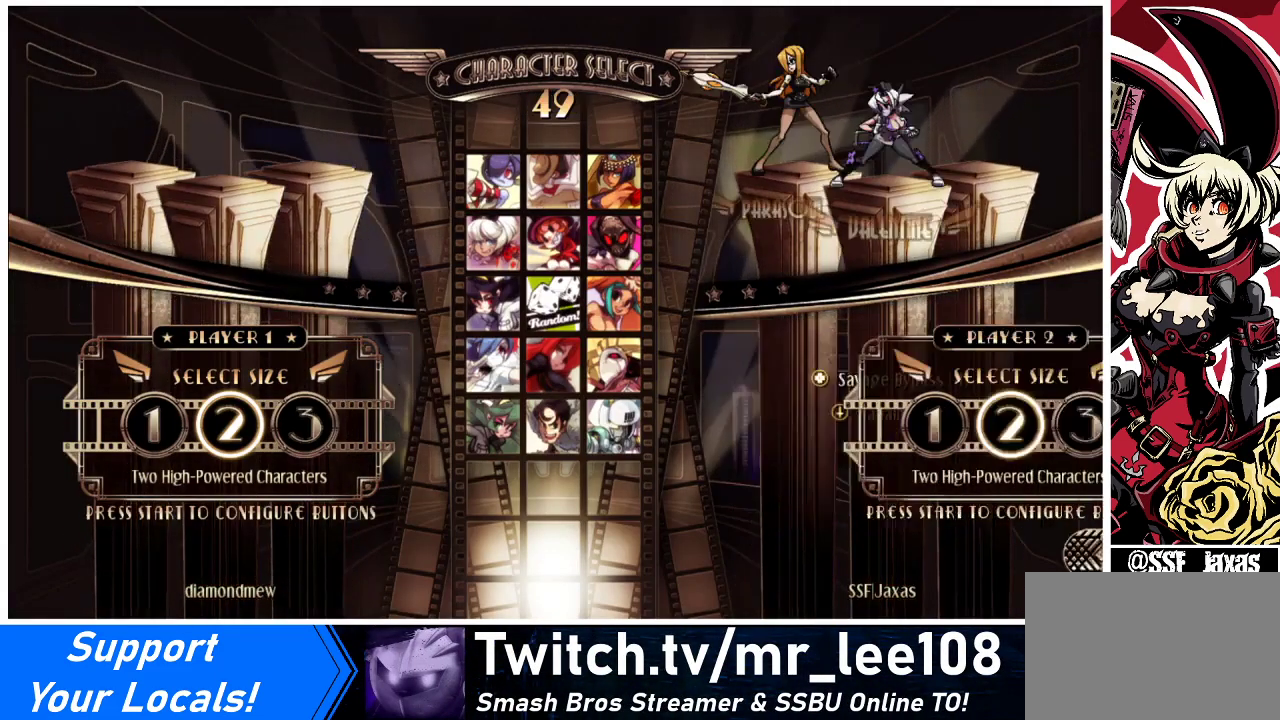
{"buttons": ["CROSS"], "events": [[67, "L1", "up"], [67, "R1", "up"], [433, "DPAD_LEFT", "down"], [467, "DPAD_LEFT", "up"], [500, "CROSS", "down"]]}
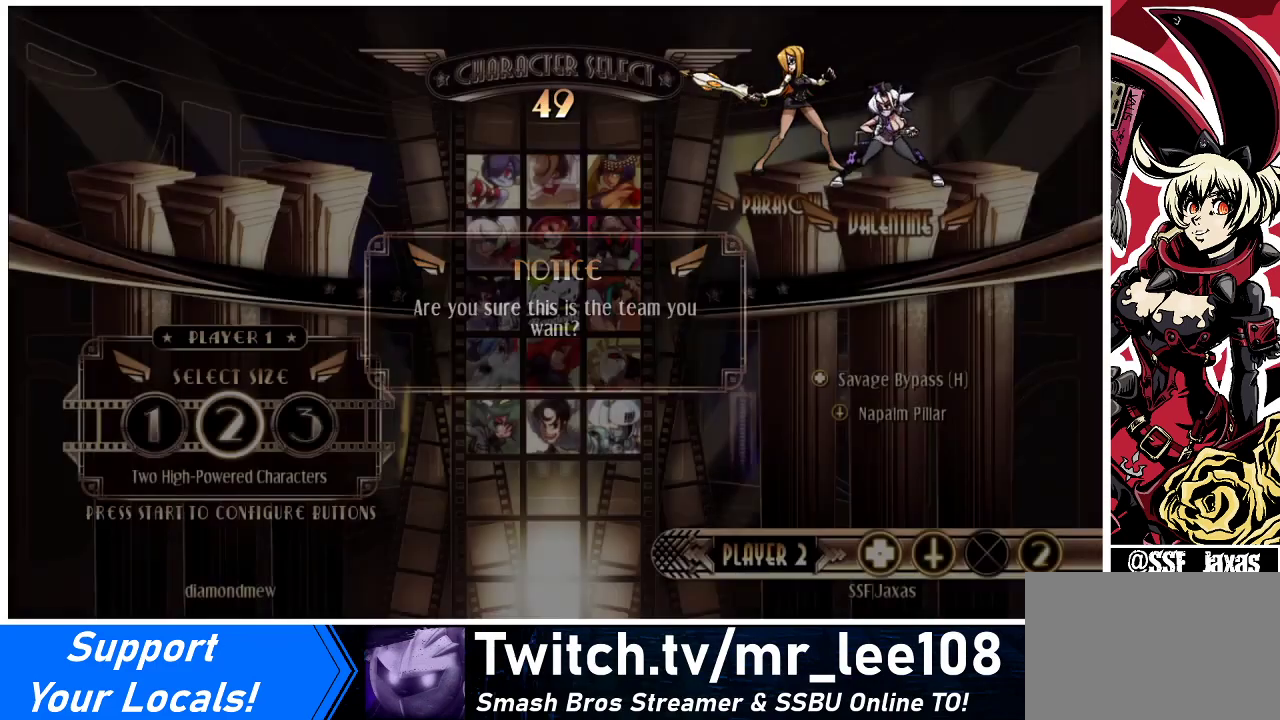
{"buttons": [], "events": [[67, "CROSS", "up"]]}